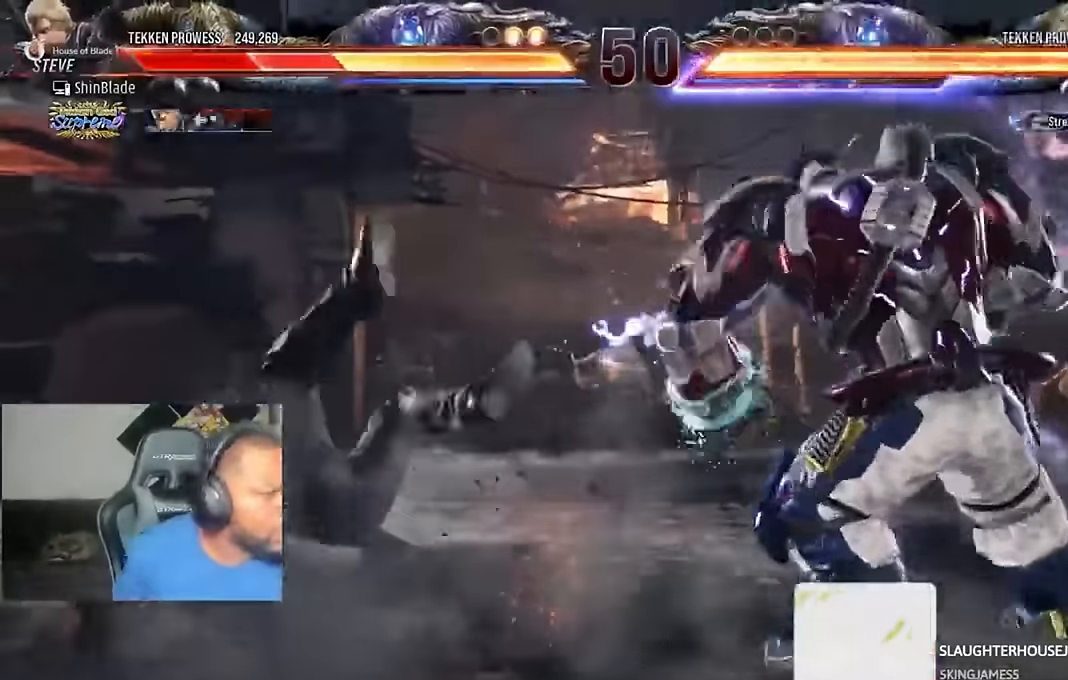
Gameplay with a controller (PlayStation layout); each line is a JSON object with the inputs held at the frame after it. "events" lists button and stick changes between this image and that frame as [ms after this image, input, new state], when the widget could be followed in between.
{"buttons": ["DPAD_LEFT"], "left_stick": "center", "right_stick": "up", "events": [[384, "right_stick", "up"]]}
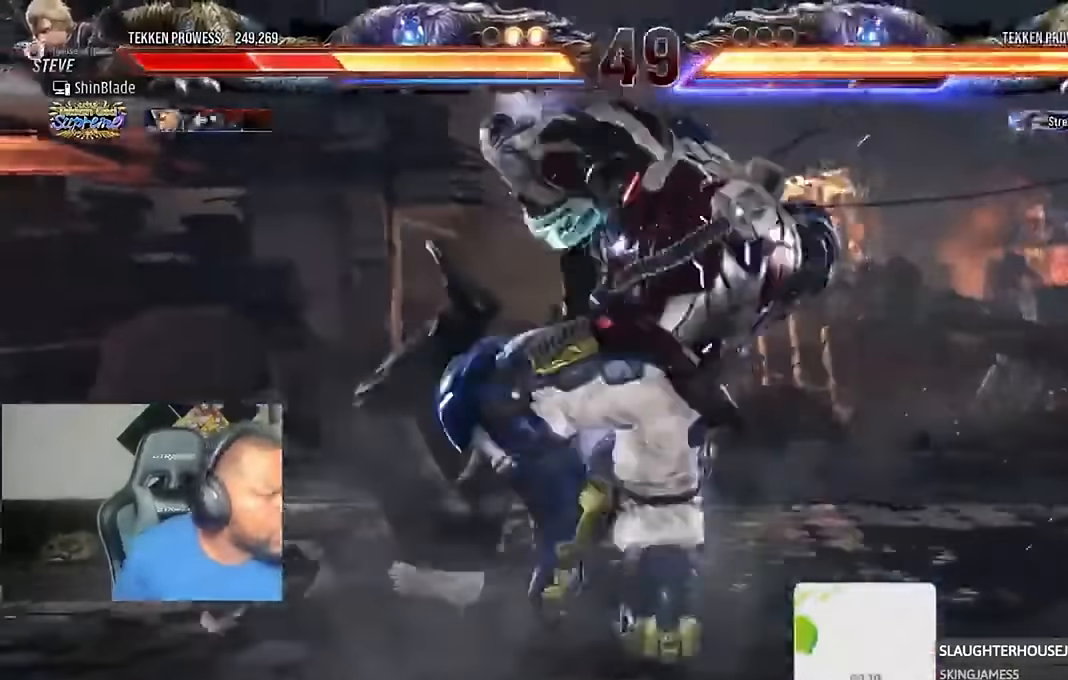
{"buttons": ["DPAD_LEFT"], "left_stick": "center", "right_stick": "center", "events": [[150, "right_stick", "center"]]}
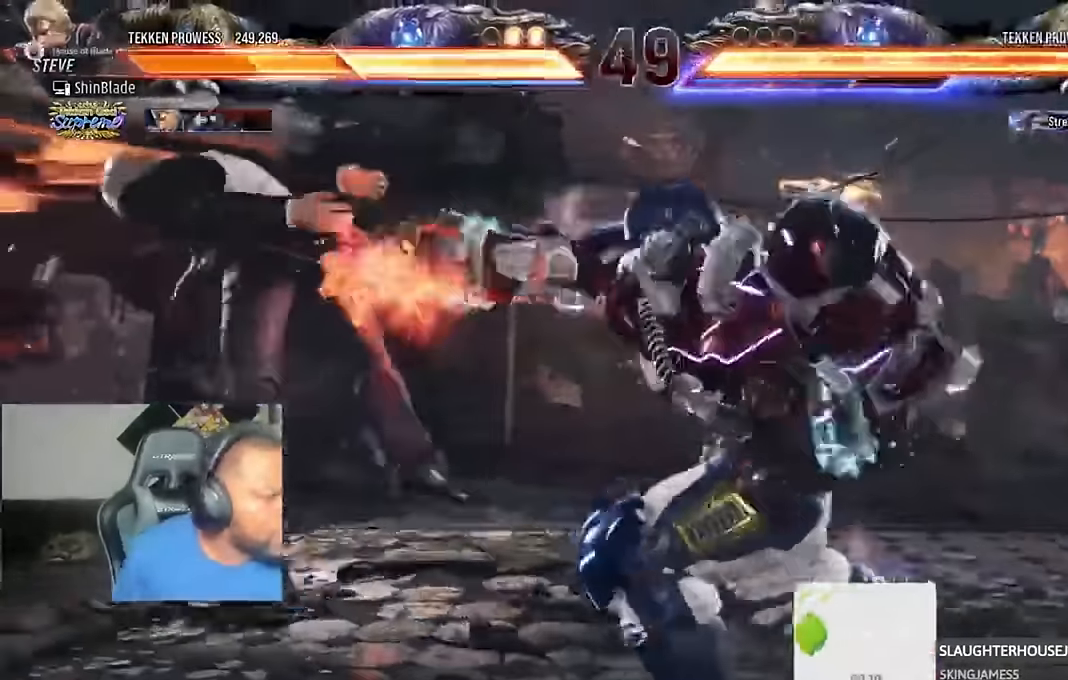
{"buttons": ["DPAD_LEFT"], "left_stick": "center", "right_stick": "center", "events": []}
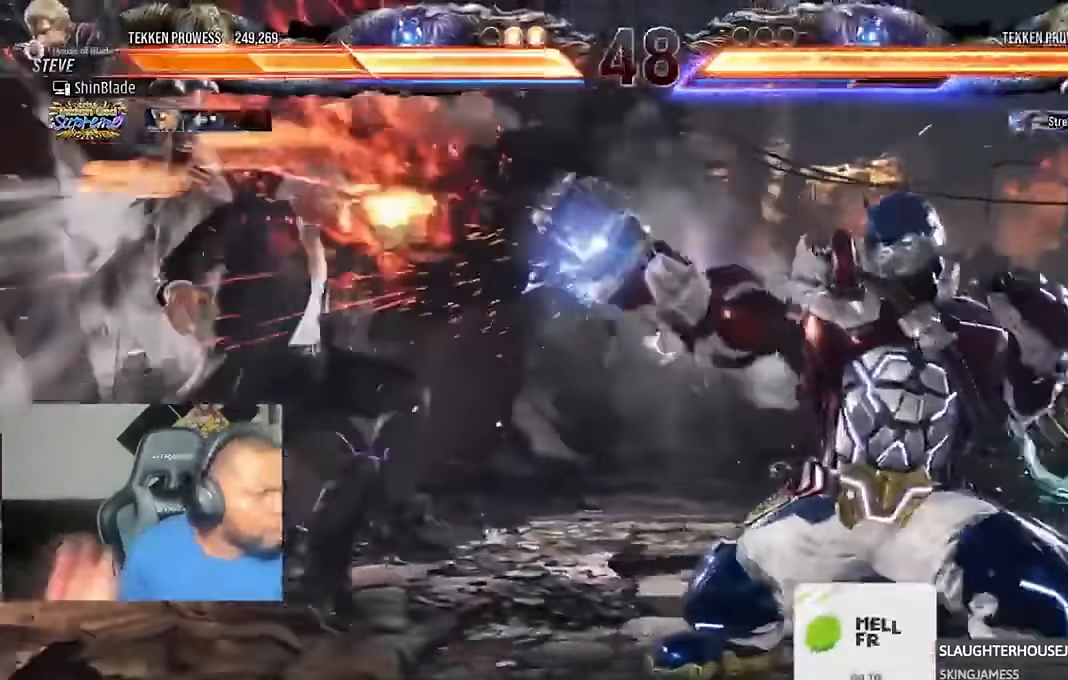
{"buttons": ["DPAD_LEFT"], "left_stick": "center", "right_stick": "center", "events": []}
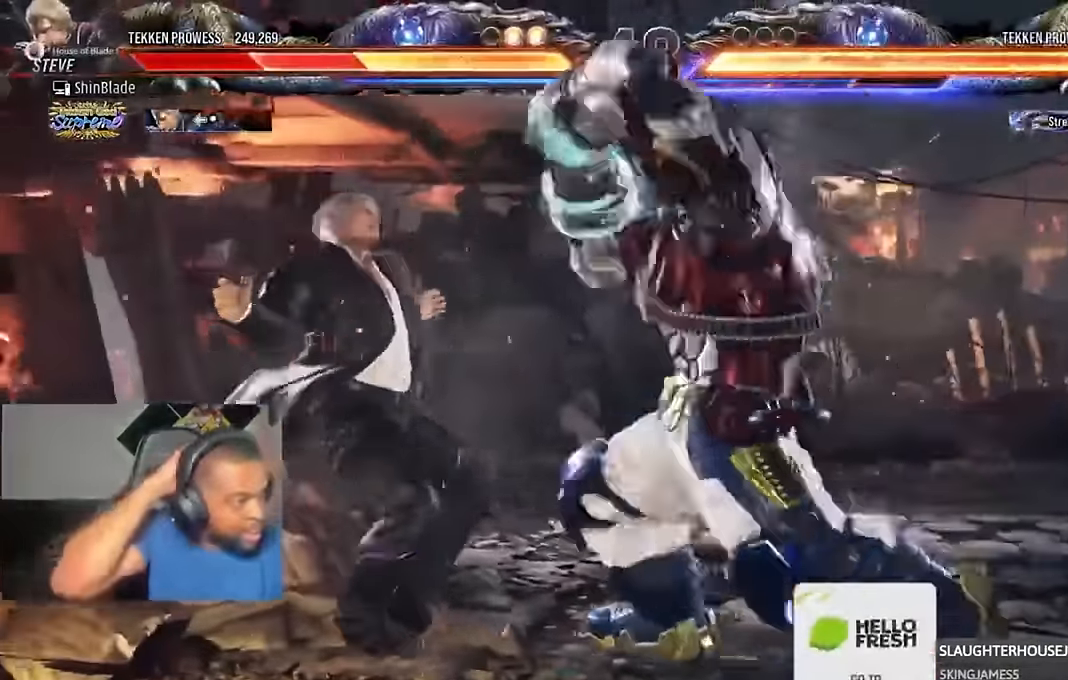
{"buttons": ["DPAD_LEFT"], "left_stick": "center", "right_stick": "center", "events": []}
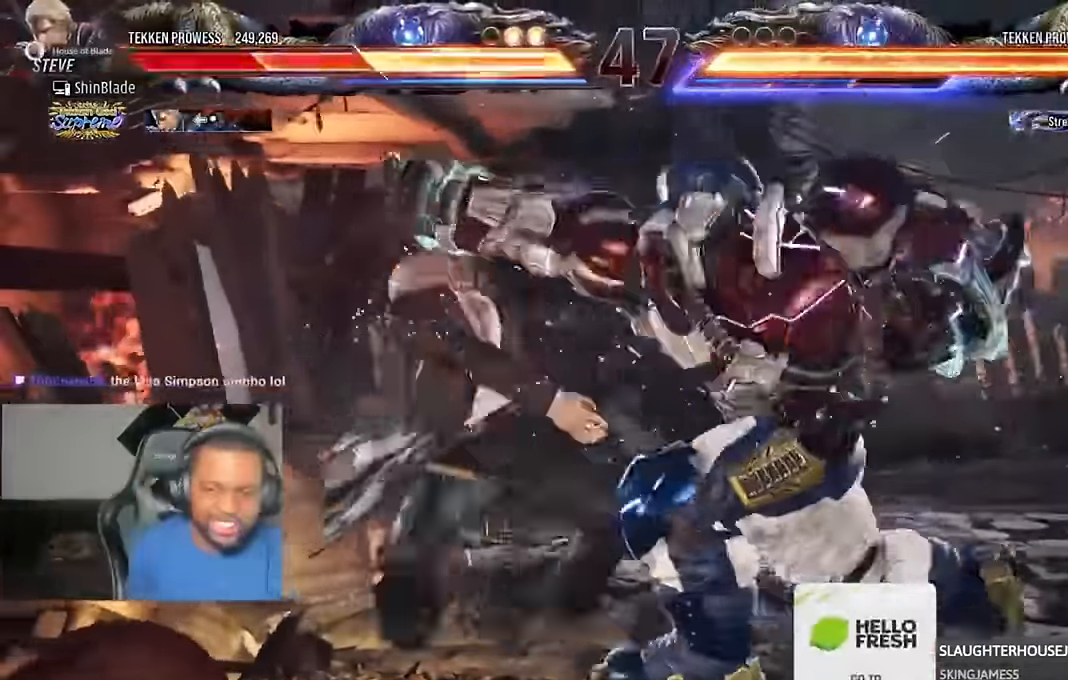
{"buttons": ["CROSS", "DPAD_LEFT"], "left_stick": "center", "right_stick": "center", "events": [[234, "SQUARE", "down"], [367, "SQUARE", "up"], [467, "CROSS", "down"]]}
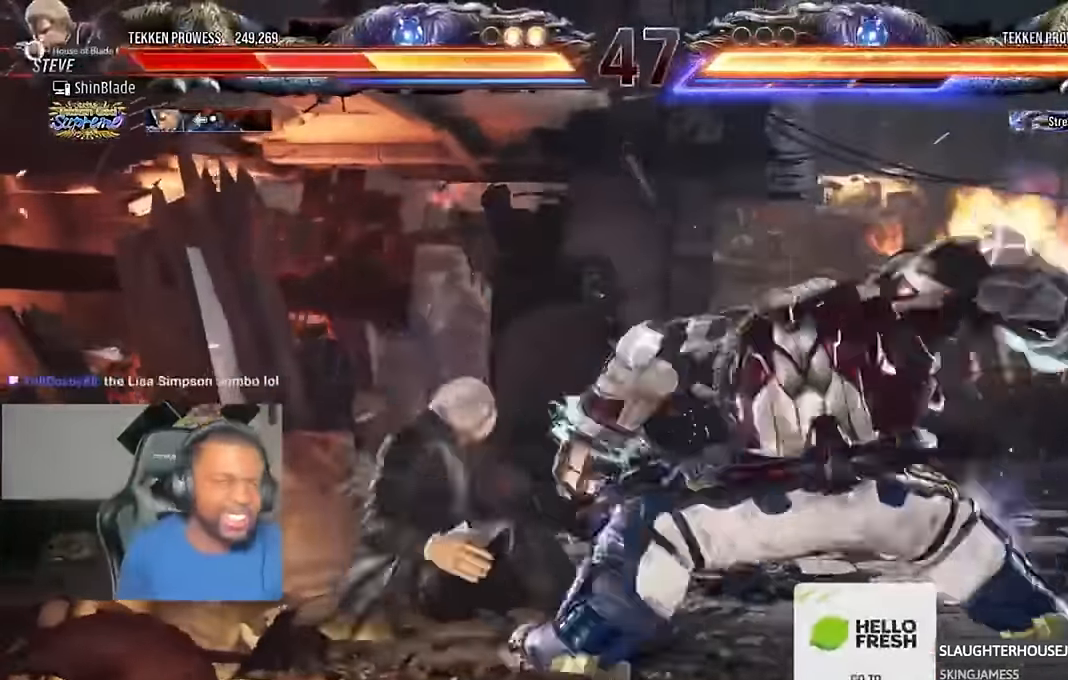
{"buttons": ["CROSS", "DPAD_LEFT"], "left_stick": "center", "right_stick": "center", "events": [[34, "CROSS", "up"], [100, "CROSS", "down"], [234, "CROSS", "up"], [267, "CROSS", "down"], [367, "CROSS", "up"], [367, "right_stick", "left"], [433, "CROSS", "down"], [433, "right_stick", "center"]]}
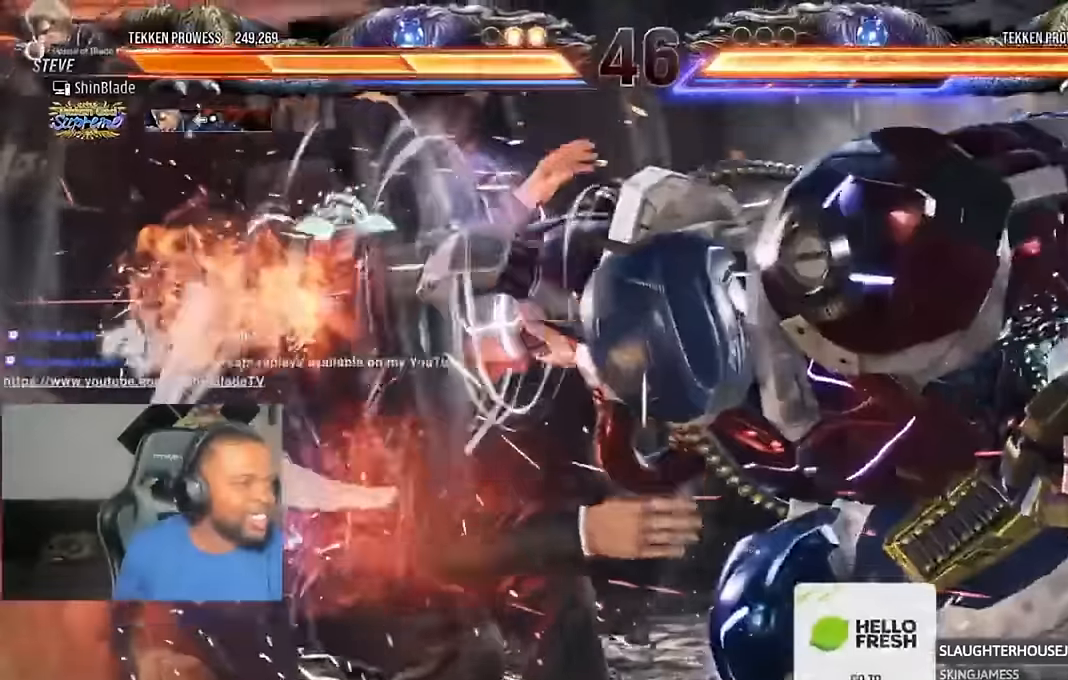
{"buttons": ["DPAD_LEFT"], "left_stick": "center", "right_stick": "center", "events": [[33, "CROSS", "up"], [100, "CROSS", "down"], [200, "CROSS", "up"], [266, "CROSS", "down"], [333, "CROSS", "up"], [400, "CROSS", "down"], [500, "CROSS", "up"]]}
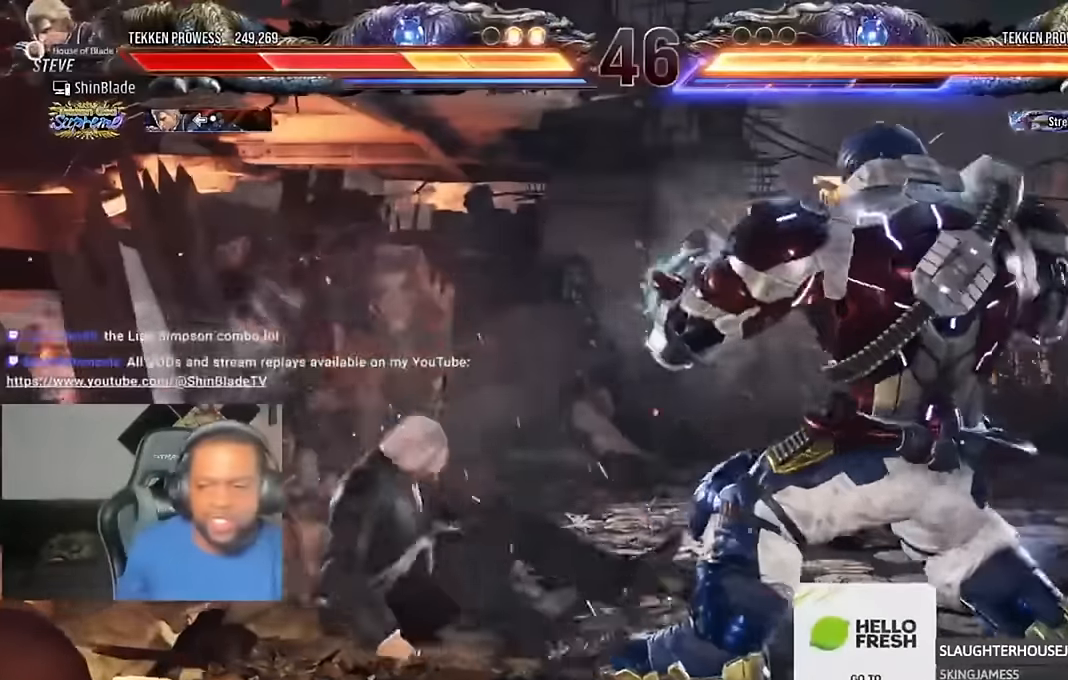
{"buttons": ["DPAD_LEFT"], "left_stick": "left", "right_stick": "center"}
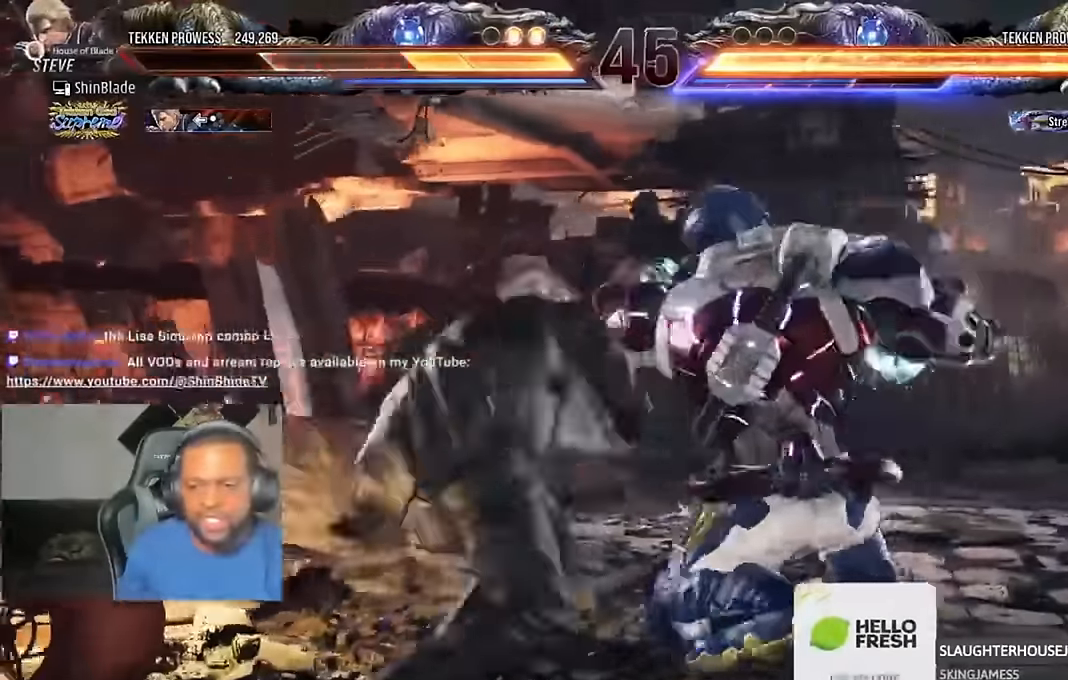
{"buttons": ["DPAD_LEFT"], "left_stick": "center", "right_stick": "center"}
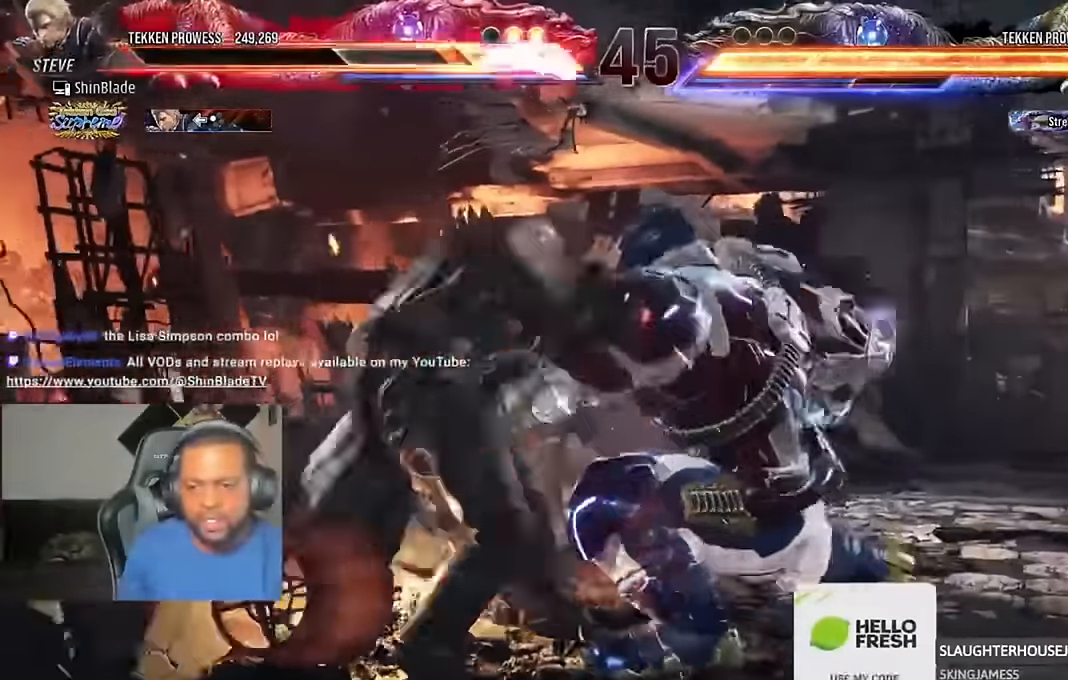
{"buttons": ["DPAD_DOWN"], "left_stick": "center", "right_stick": "center", "events": [[366, "DPAD_LEFT", "up"], [500, "DPAD_DOWN", "down"]]}
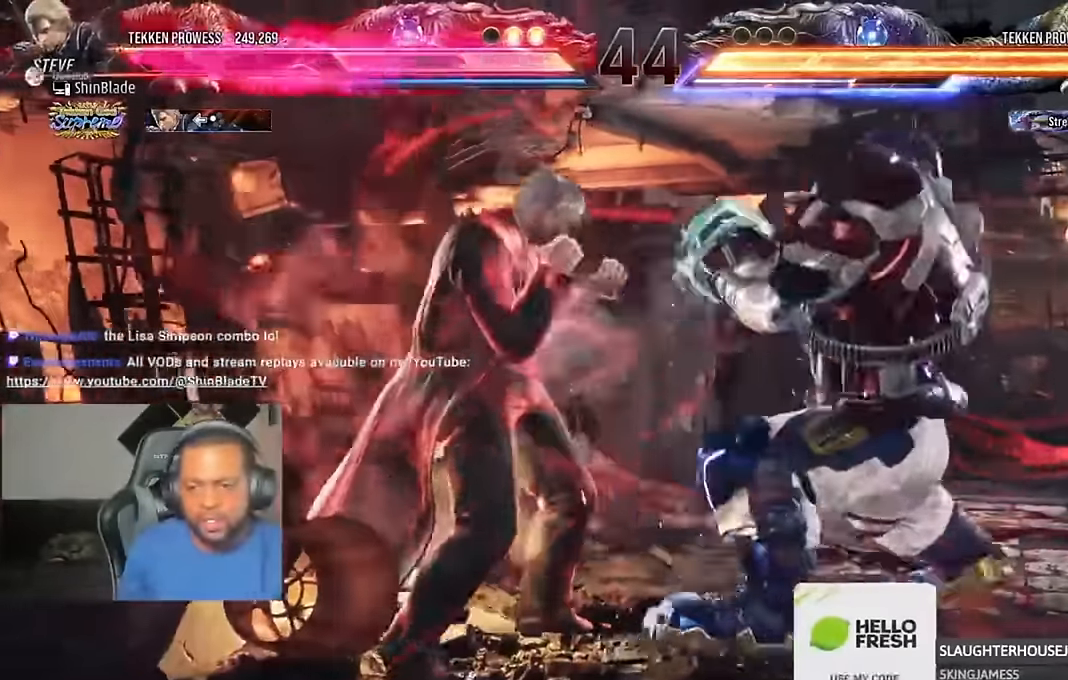
{"buttons": ["DPAD_DOWN"], "left_stick": "center", "right_stick": "center", "events": [[33, "DPAD_RIGHT", "down"], [233, "DPAD_RIGHT", "up"], [266, "DPAD_DOWN", "up"], [266, "DPAD_LEFT", "down"], [300, "DPAD_DOWN", "down"], [333, "DPAD_LEFT", "up"], [333, "DPAD_RIGHT", "down"], [500, "DPAD_RIGHT", "up"]]}
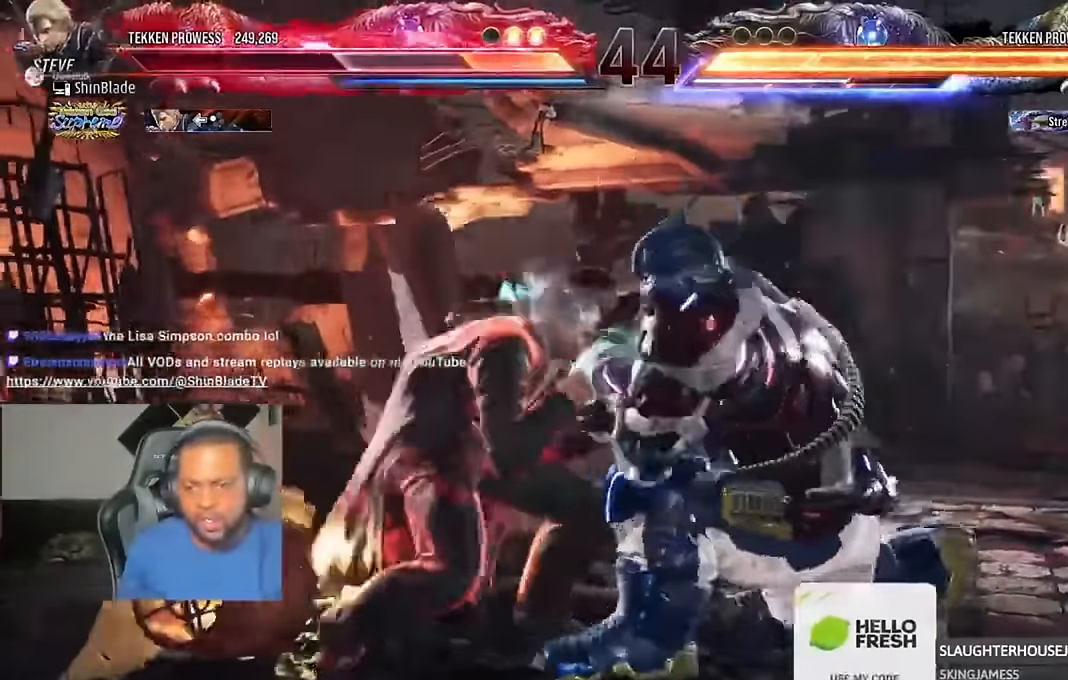
{"buttons": ["SQUARE", "DPAD_DOWN", "DPAD_LEFT"], "left_stick": "center", "right_stick": "center"}
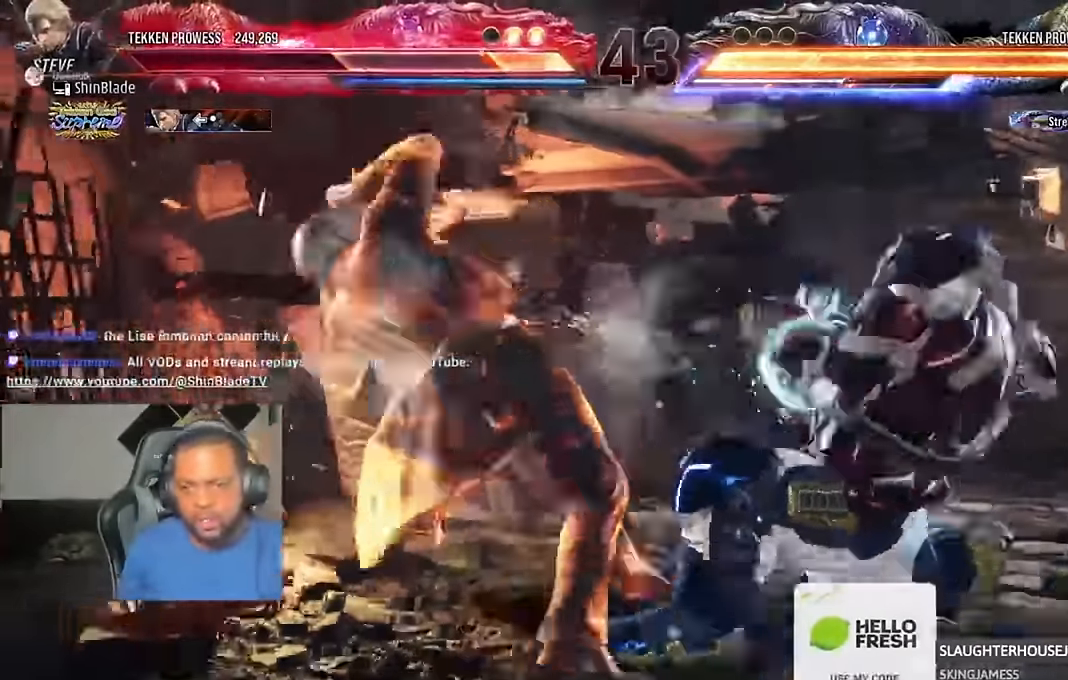
{"buttons": ["DPAD_LEFT"], "left_stick": "left", "right_stick": "center"}
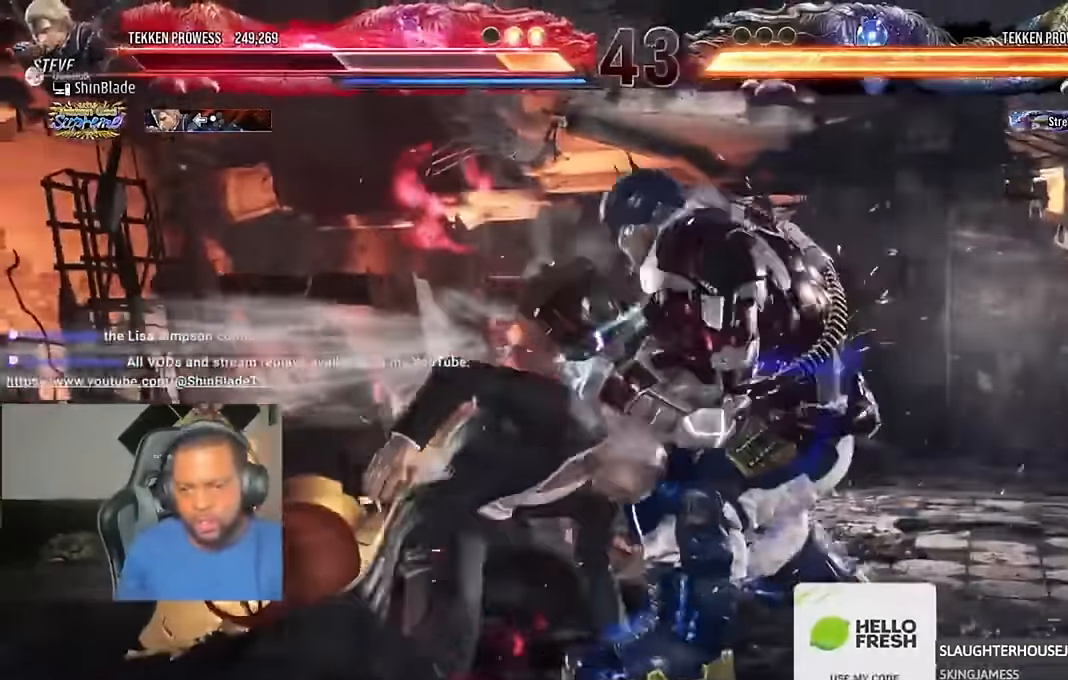
{"buttons": ["DPAD_LEFT"], "left_stick": "center", "right_stick": "center", "events": [[66, "DPAD_LEFT", "up"], [100, "DPAD_DOWN", "down"], [100, "DPAD_RIGHT", "down"], [100, "left_stick", "center"], [266, "DPAD_RIGHT", "up"], [300, "DPAD_DOWN", "up"], [300, "DPAD_LEFT", "down"]]}
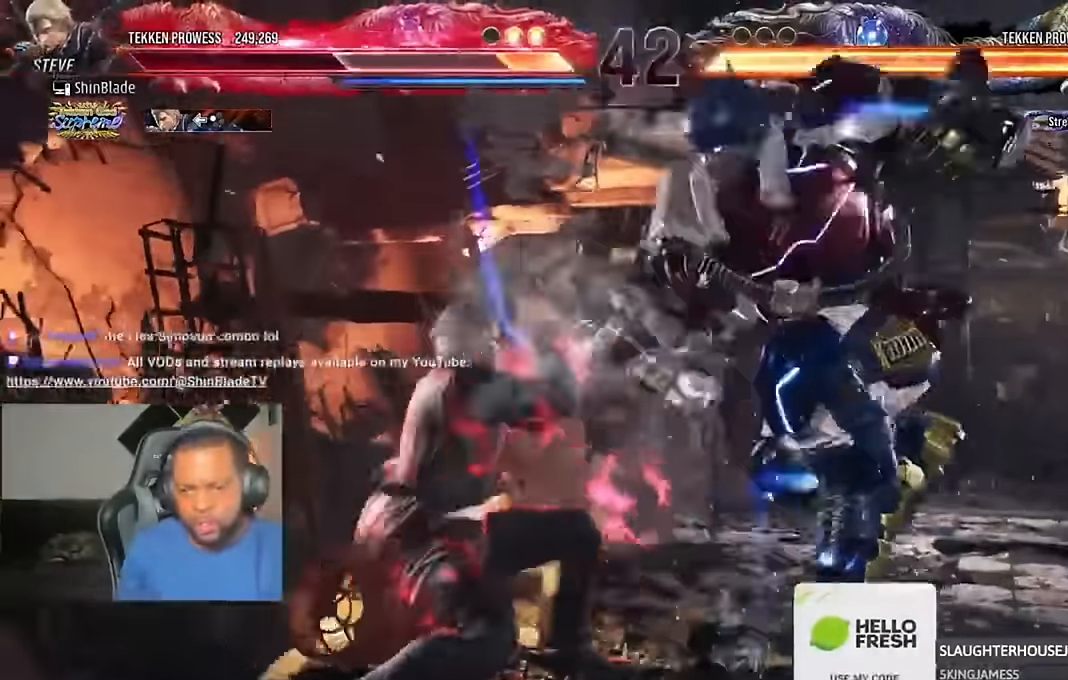
{"buttons": ["DPAD_DOWN", "DPAD_RIGHT"], "left_stick": "center", "right_stick": "center", "events": [[400, "DPAD_LEFT", "up"], [466, "DPAD_DOWN", "down"], [466, "DPAD_RIGHT", "down"]]}